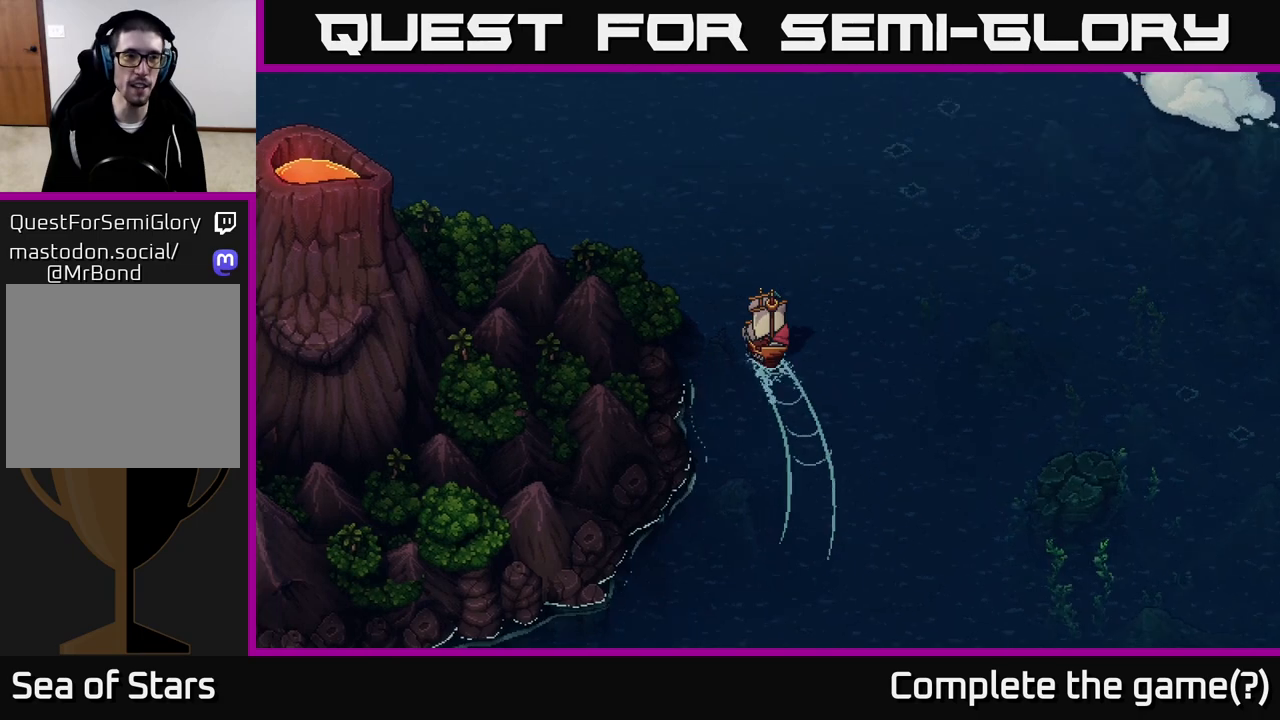
Gameplay with a controller (Xbox layout); each line is a JSON object with the inputs held at the frame after it. "events" lists button and stick changes between this image and that frame as [ms after this image, input, new state], when the widget could be followed in between.
{"buttons": ["X"], "left_stick": "center", "right_stick": "center", "events": []}
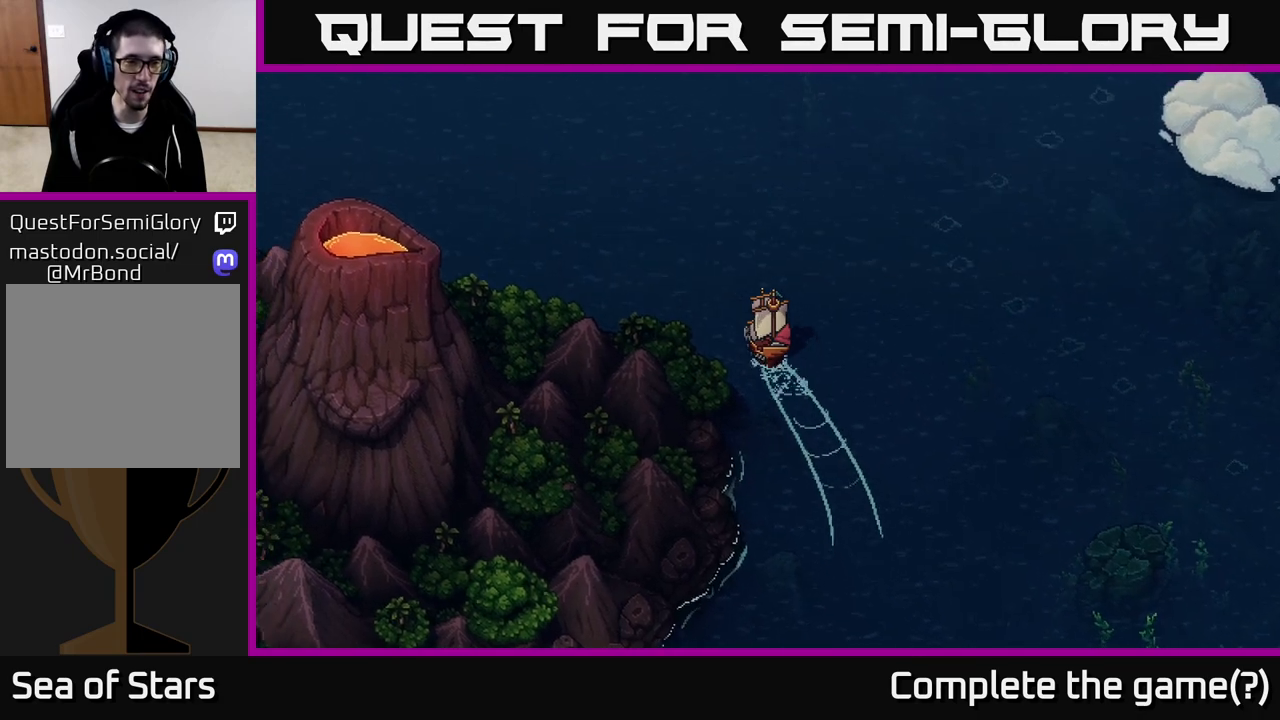
{"buttons": ["X"], "left_stick": "center", "right_stick": "center", "events": [[83, "left_stick", "left"], [233, "left_stick", "center"]]}
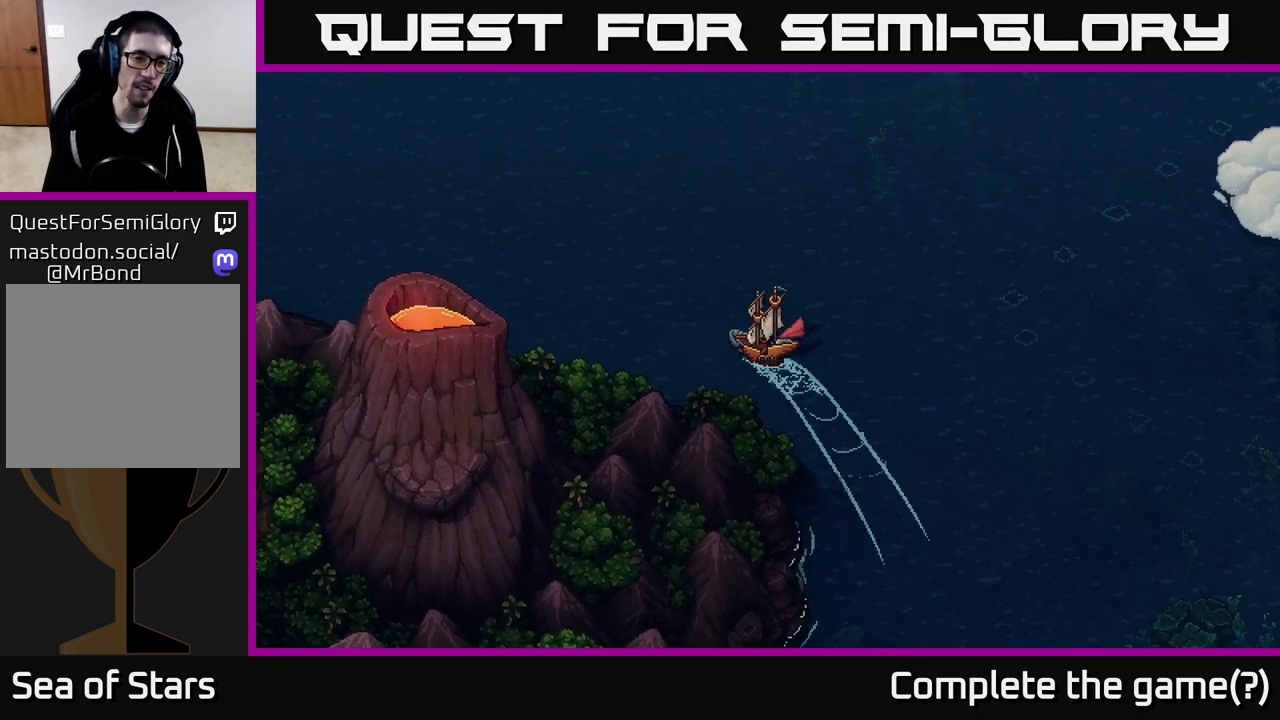
{"buttons": ["X"], "left_stick": "center", "right_stick": "center", "events": [[233, "left_stick", "left"], [417, "left_stick", "center"]]}
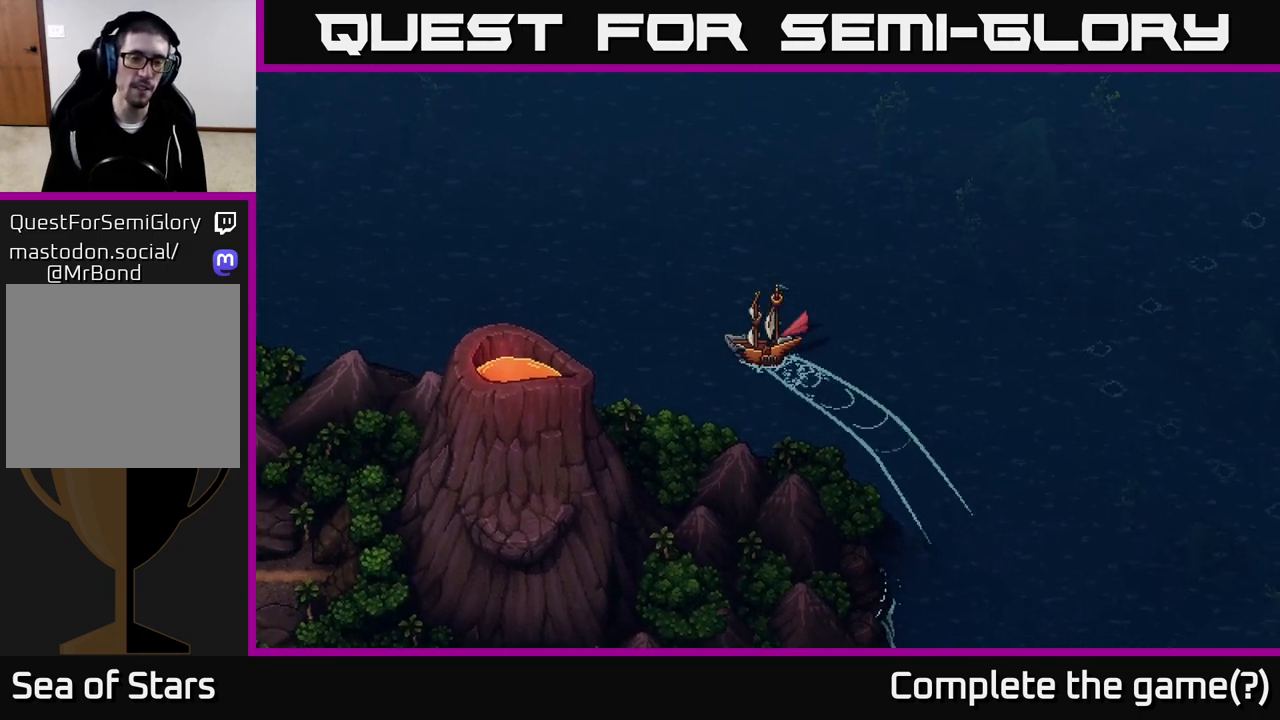
{"buttons": ["X"], "left_stick": "center", "right_stick": "center", "events": []}
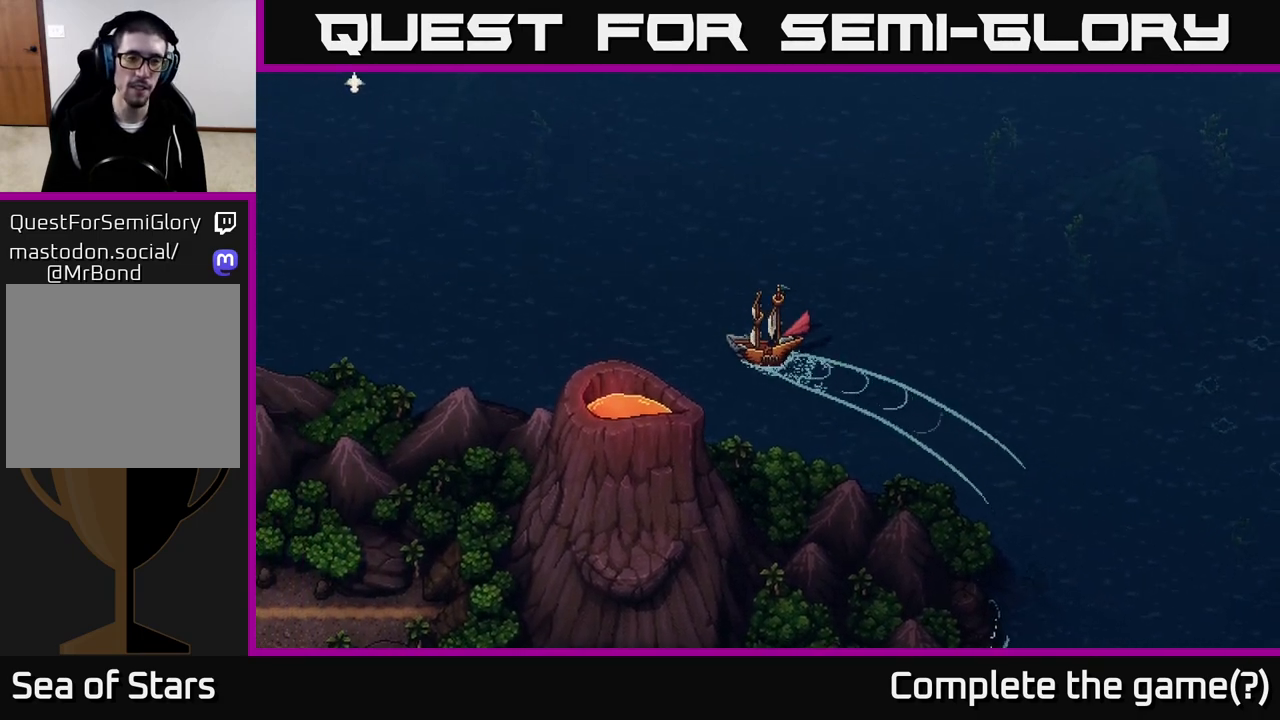
{"buttons": ["X"], "left_stick": "center", "right_stick": "center", "events": [[33, "left_stick", "left"], [200, "left_stick", "center"]]}
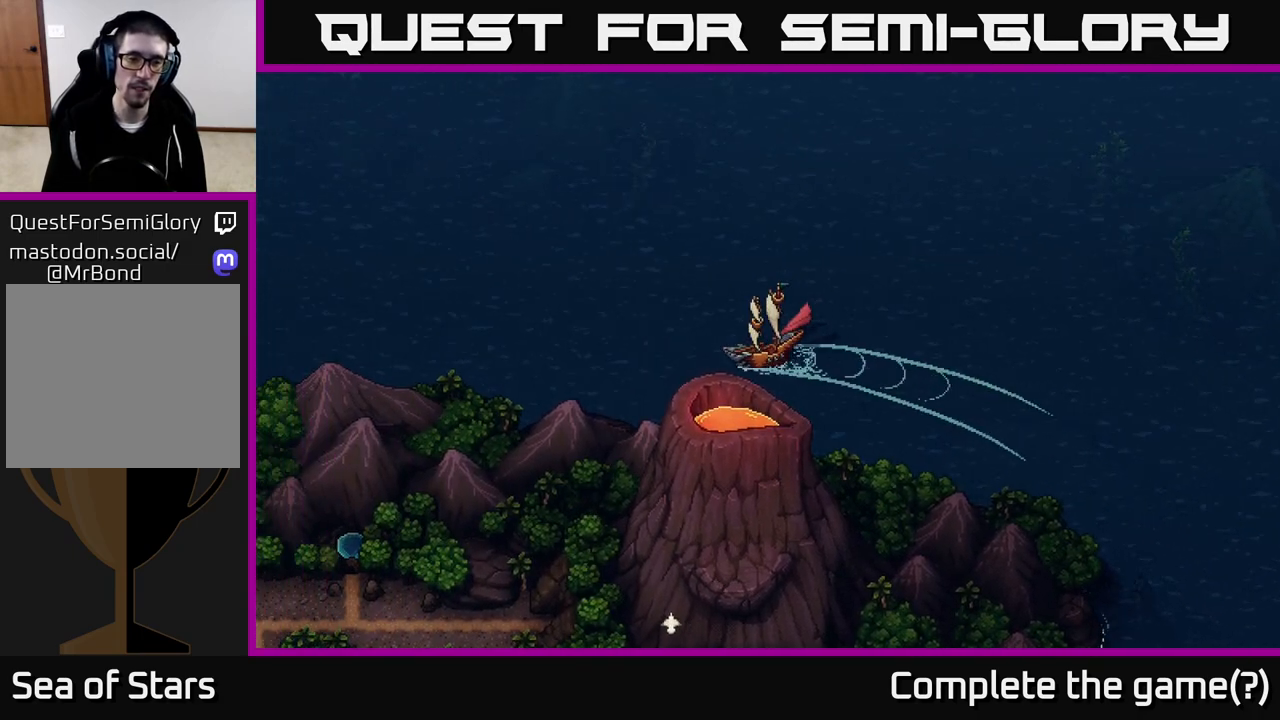
{"buttons": ["X"], "left_stick": "center", "right_stick": "center", "events": []}
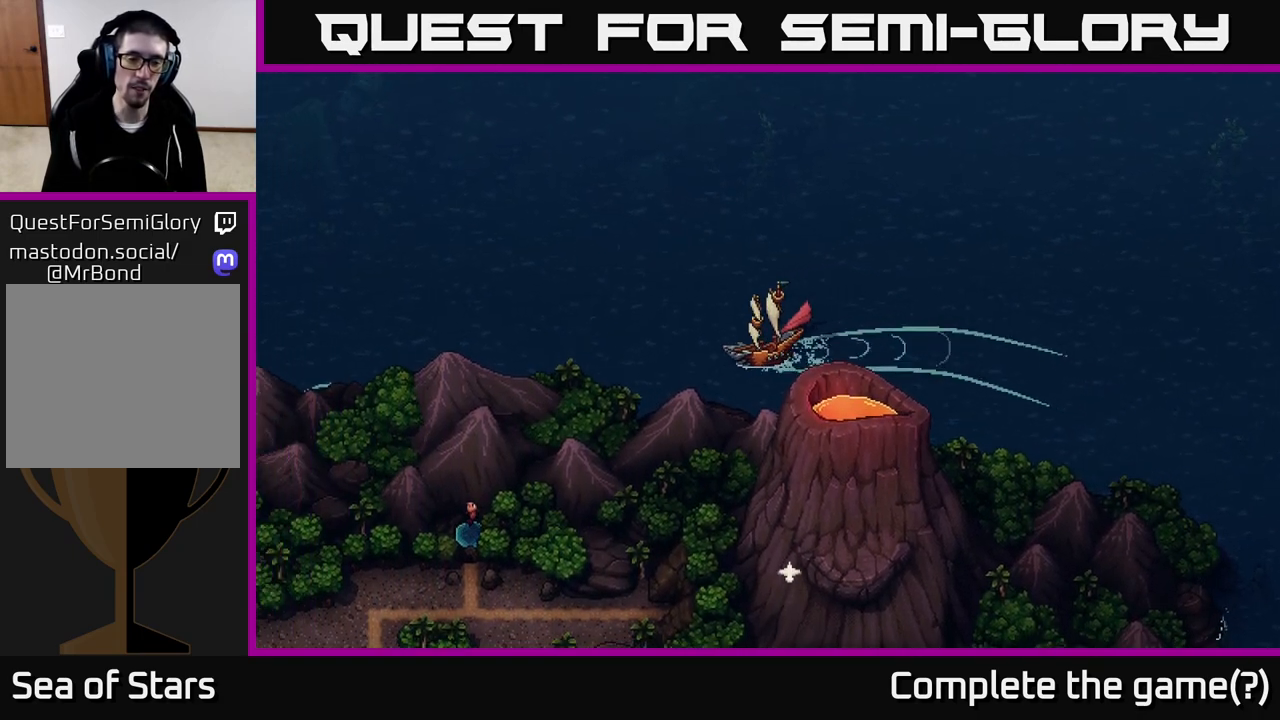
{"buttons": ["X"], "left_stick": "center", "right_stick": "center", "events": [[183, "left_stick", "right"], [350, "left_stick", "center"]]}
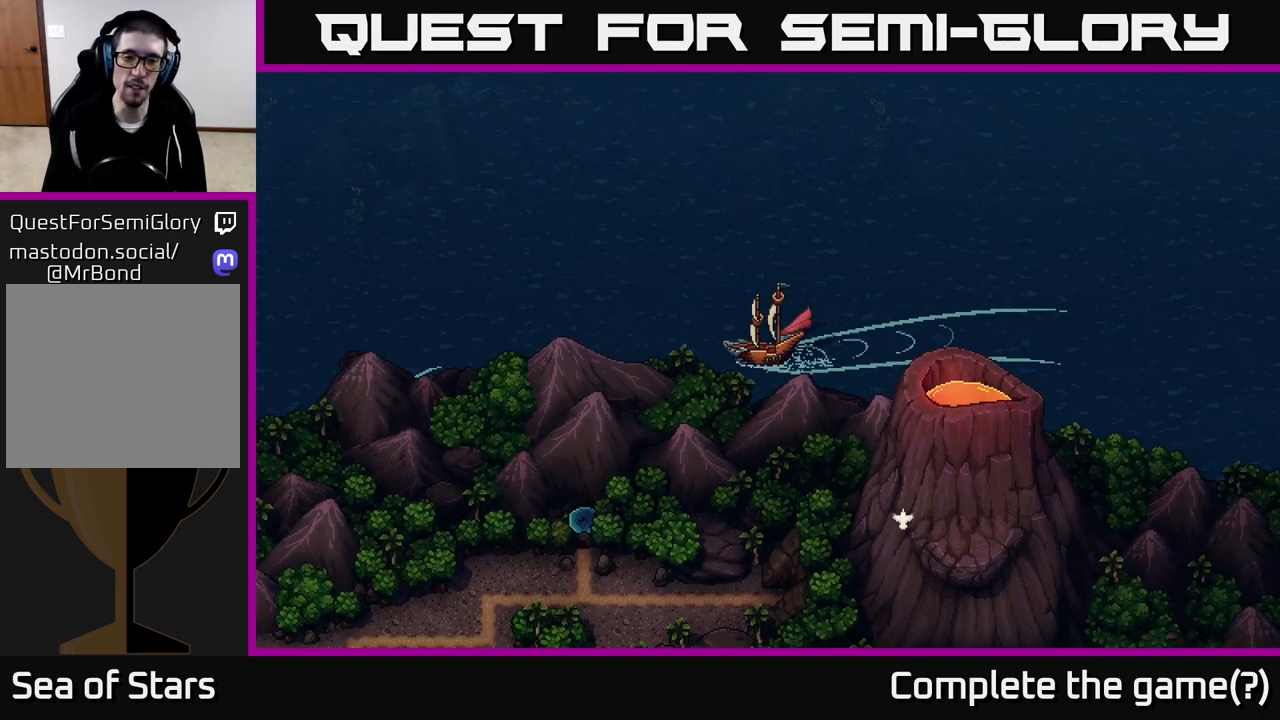
{"buttons": ["X"], "left_stick": "center", "right_stick": "center", "events": []}
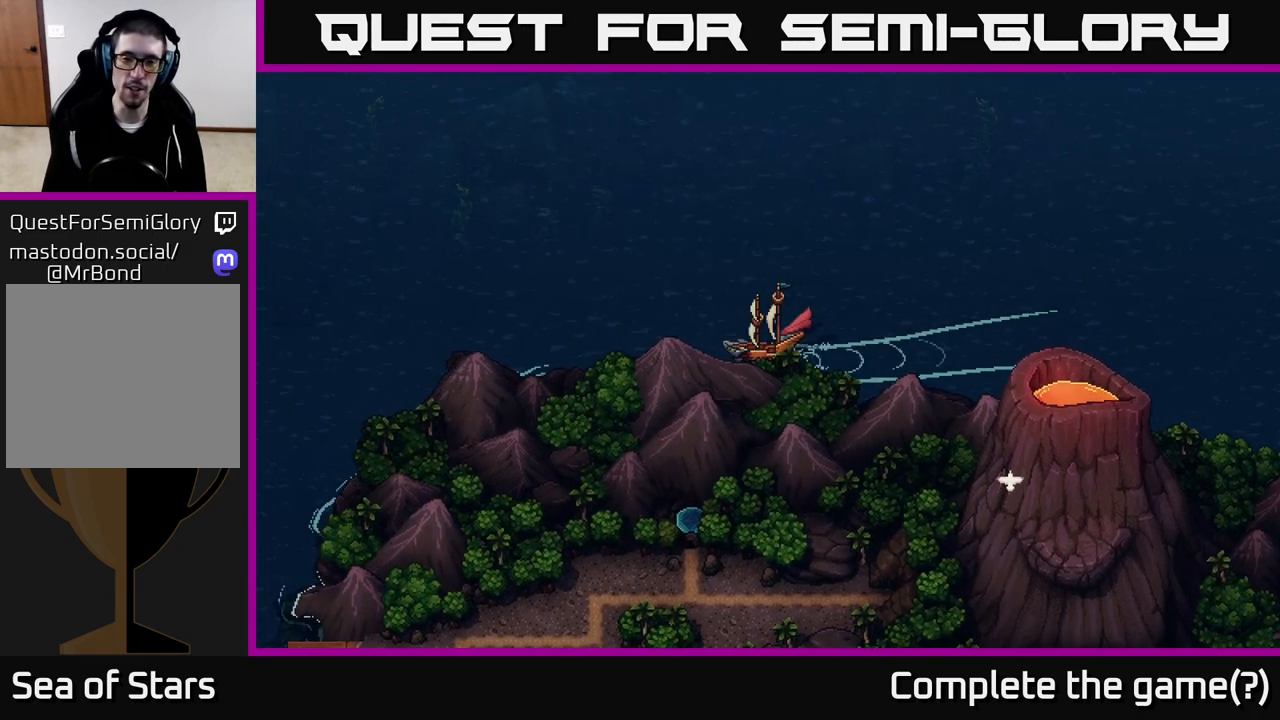
{"buttons": ["X"], "left_stick": "center", "right_stick": "center", "events": []}
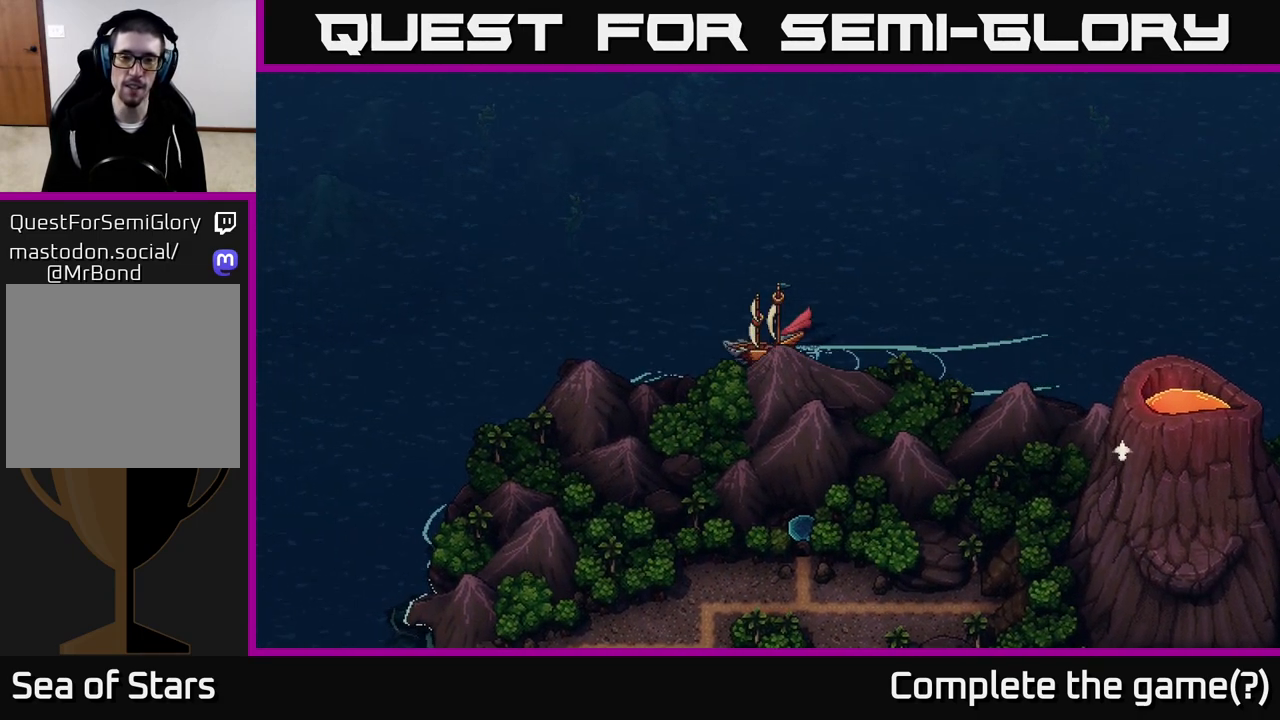
{"buttons": ["X"], "left_stick": "left", "right_stick": "center", "events": [[33, "left_stick", "right"], [167, "left_stick", "center"], [500, "left_stick", "left"]]}
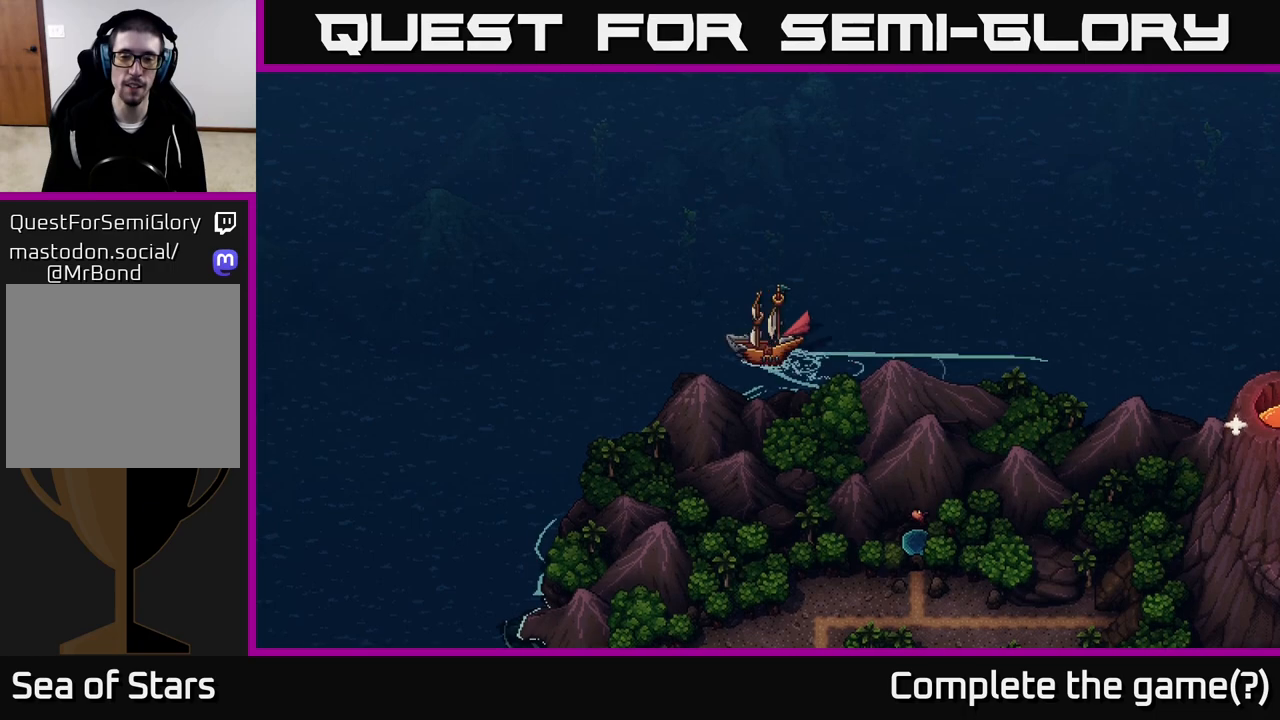
{"buttons": ["X"], "left_stick": "left", "right_stick": "center", "events": [[267, "left_stick", "center"], [433, "left_stick", "left"]]}
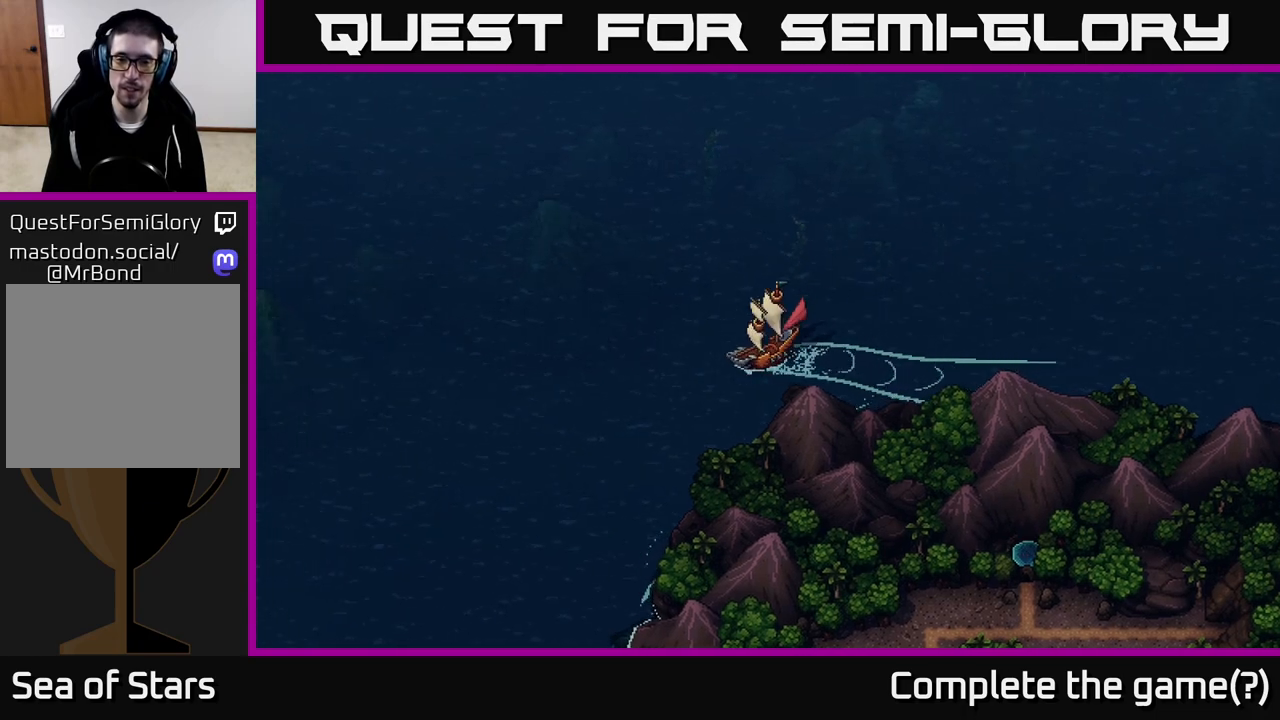
{"buttons": ["X"], "left_stick": "center", "right_stick": "center", "events": [[350, "left_stick", "center"]]}
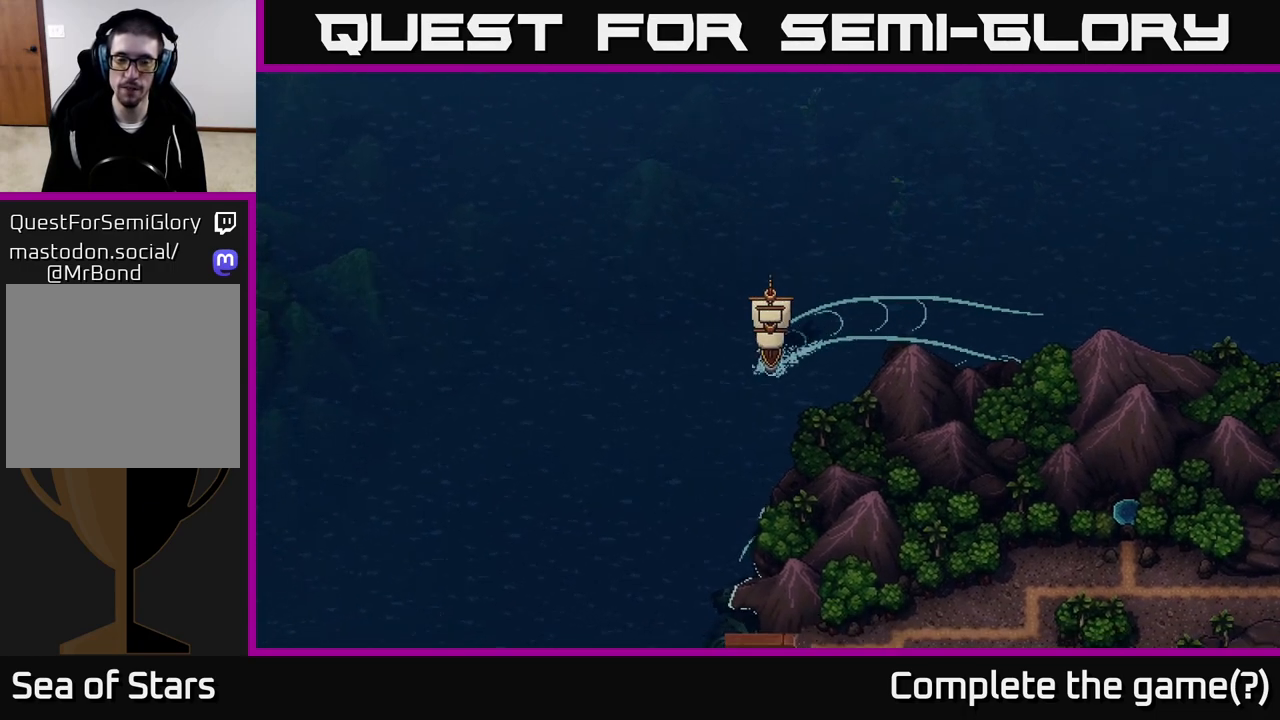
{"buttons": ["X"], "left_stick": "center", "right_stick": "center", "events": []}
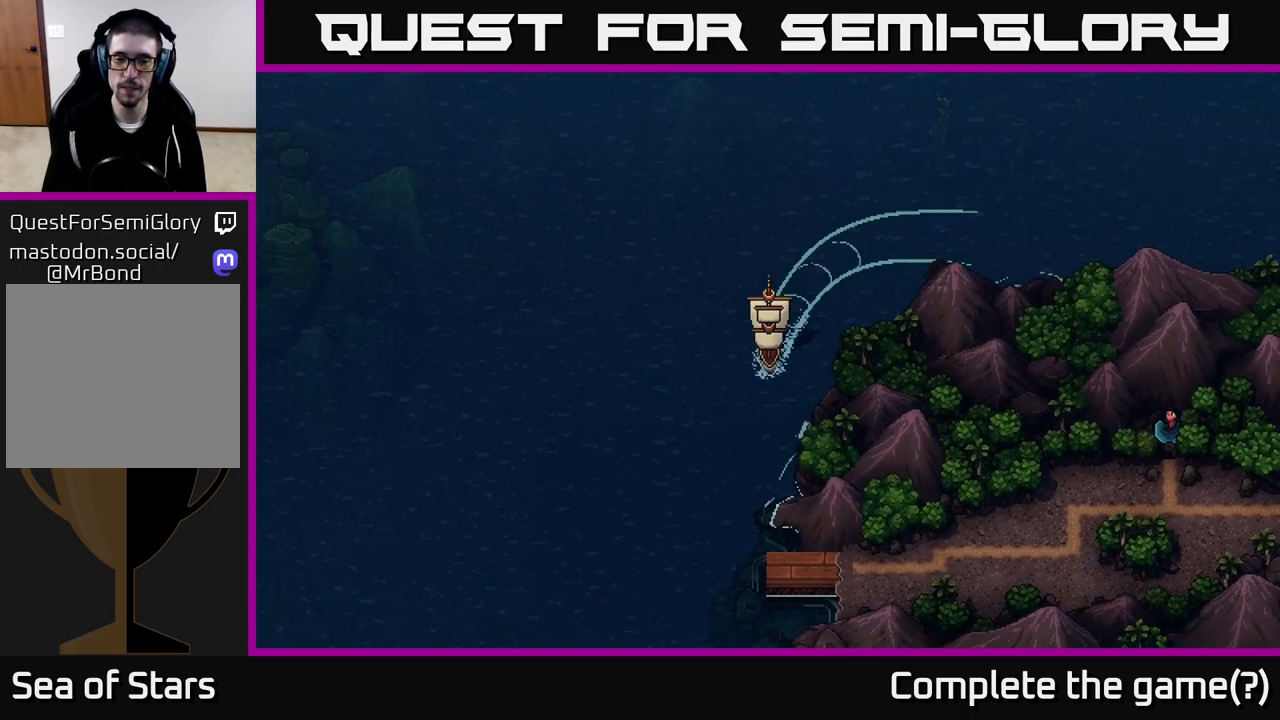
{"buttons": ["X"], "left_stick": "right", "right_stick": "center", "events": [[100, "left_stick", "right"]]}
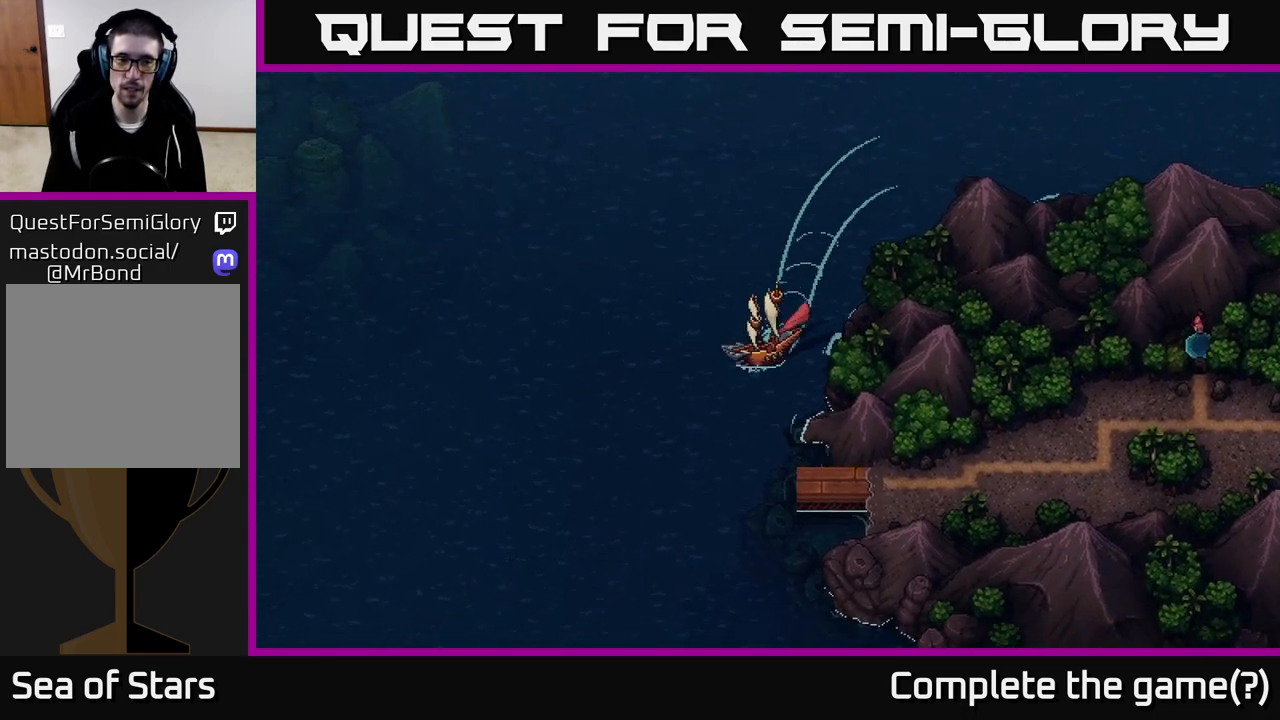
{"buttons": ["X"], "left_stick": "center", "right_stick": "center", "events": [[300, "left_stick", "center"]]}
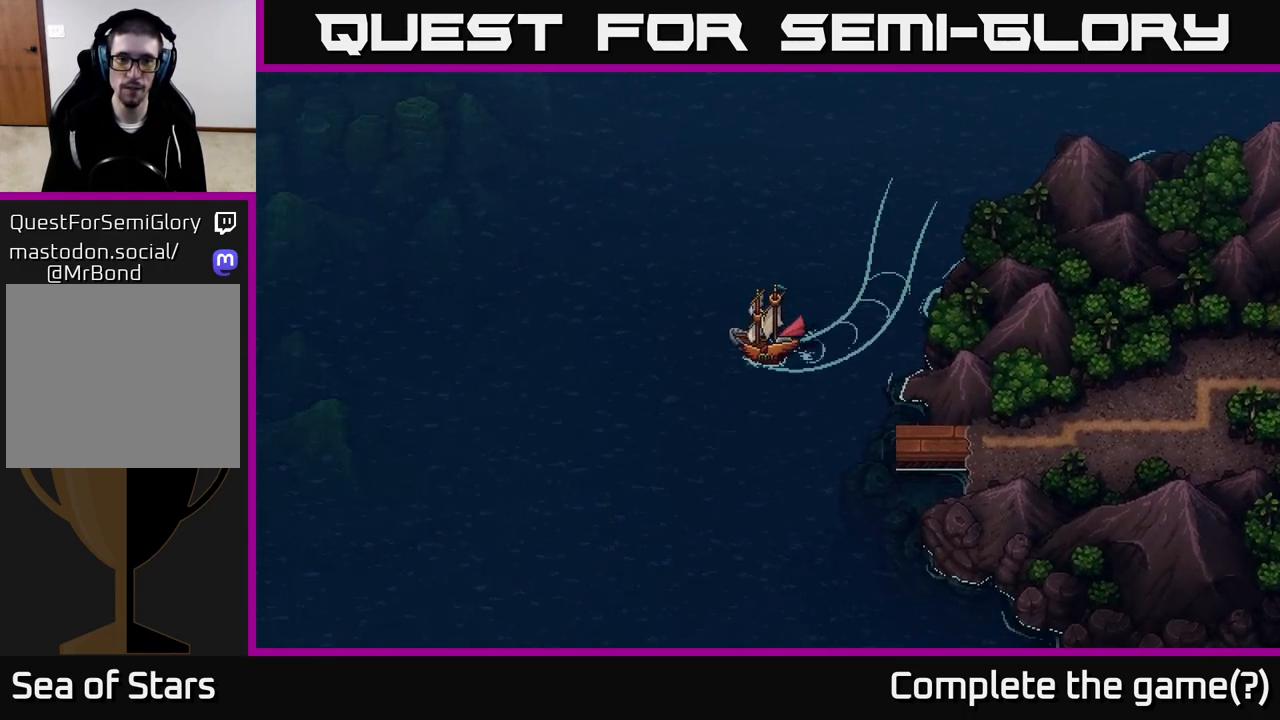
{"buttons": ["X"], "left_stick": "center", "right_stick": "center", "events": []}
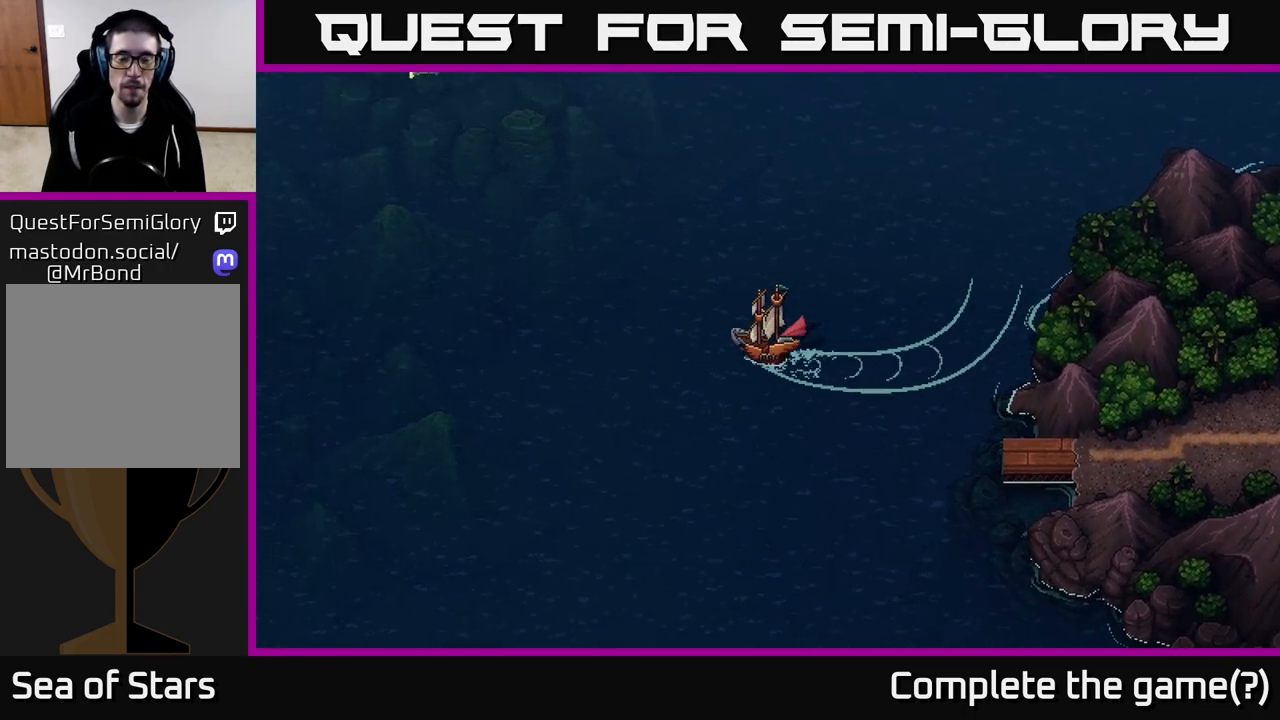
{"buttons": ["X"], "left_stick": "center", "right_stick": "center", "events": []}
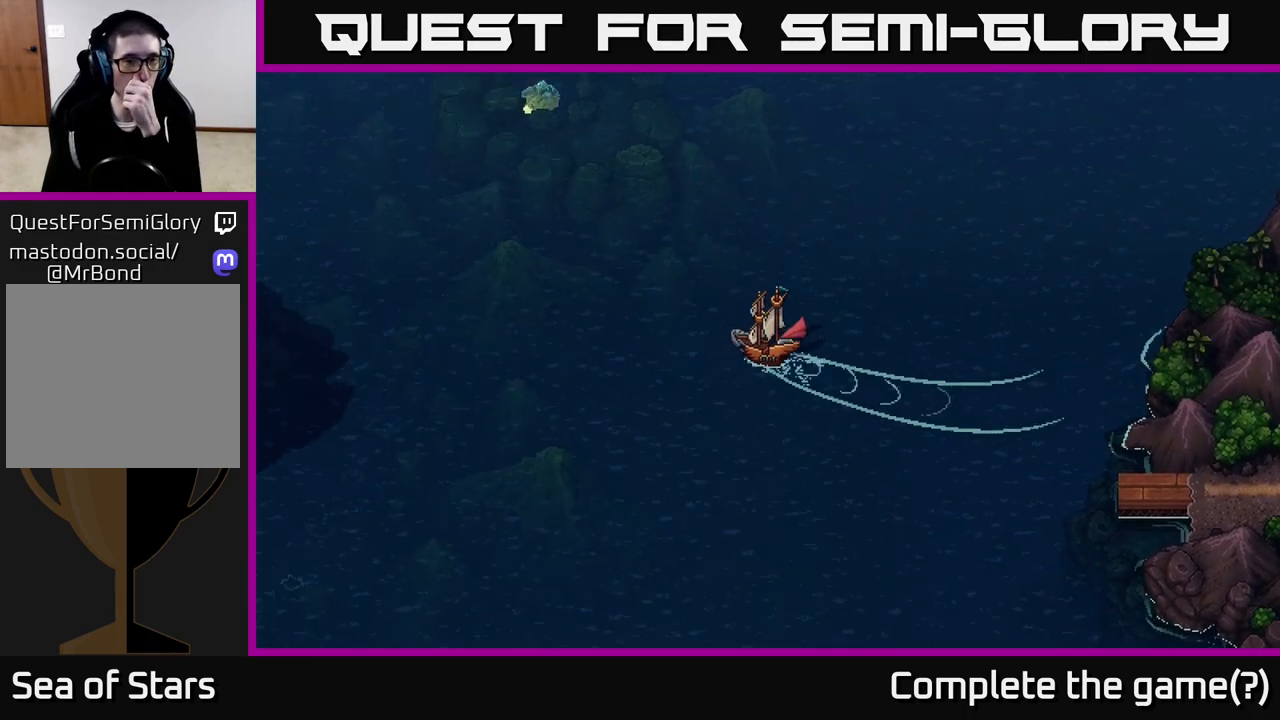
{"buttons": ["X"], "left_stick": "center", "right_stick": "center", "events": []}
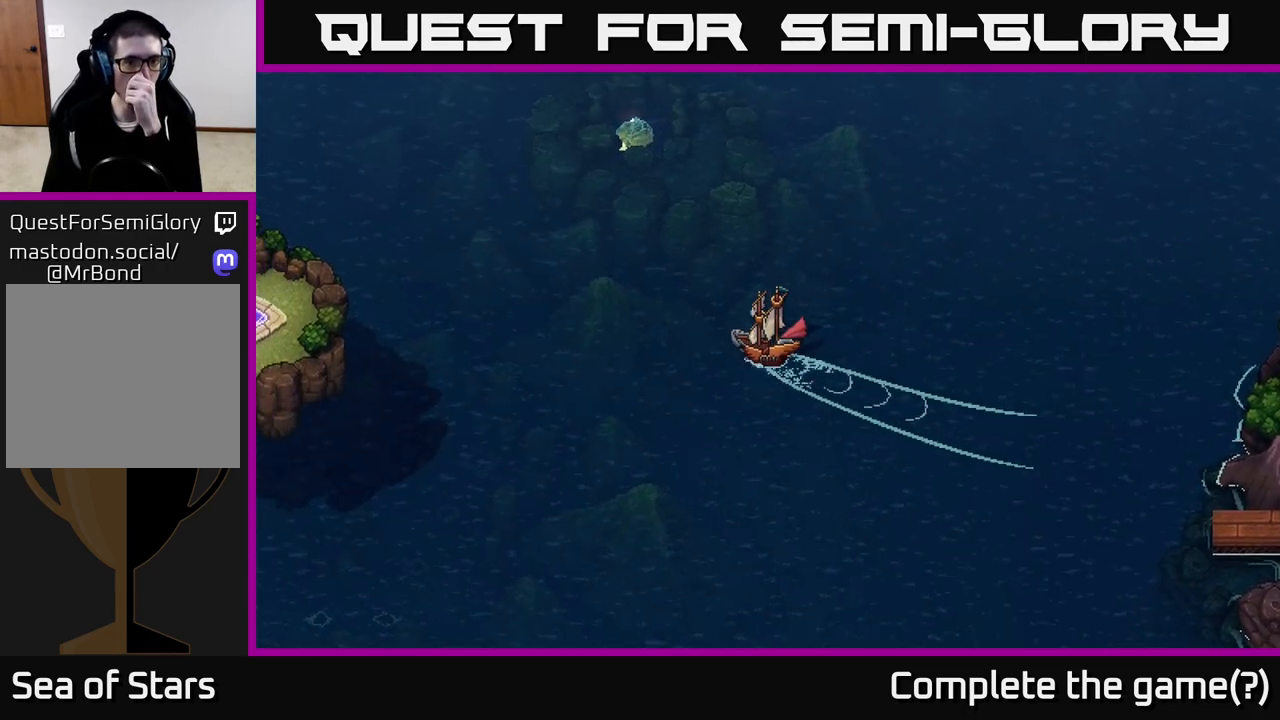
{"buttons": [], "left_stick": "center", "right_stick": "center", "events": [[367, "X", "up"]]}
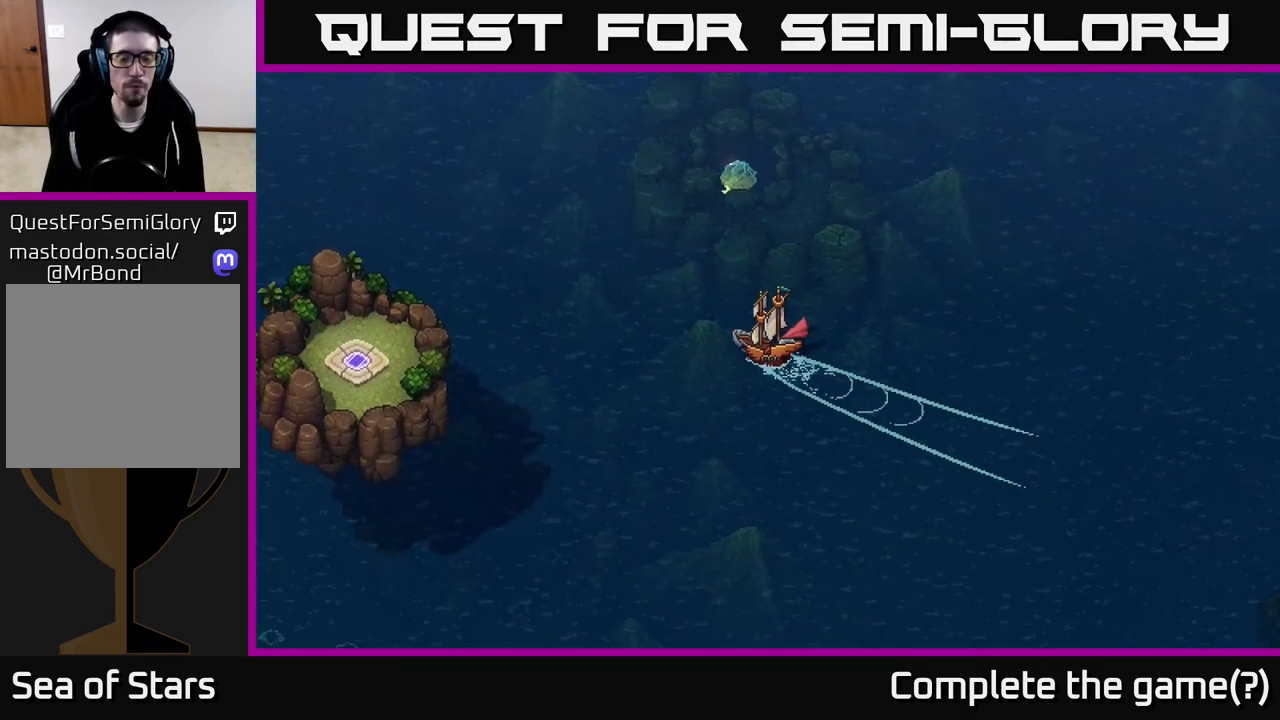
{"buttons": ["X"], "left_stick": "right", "right_stick": "center", "events": [[200, "left_stick", "right"], [350, "X", "down"]]}
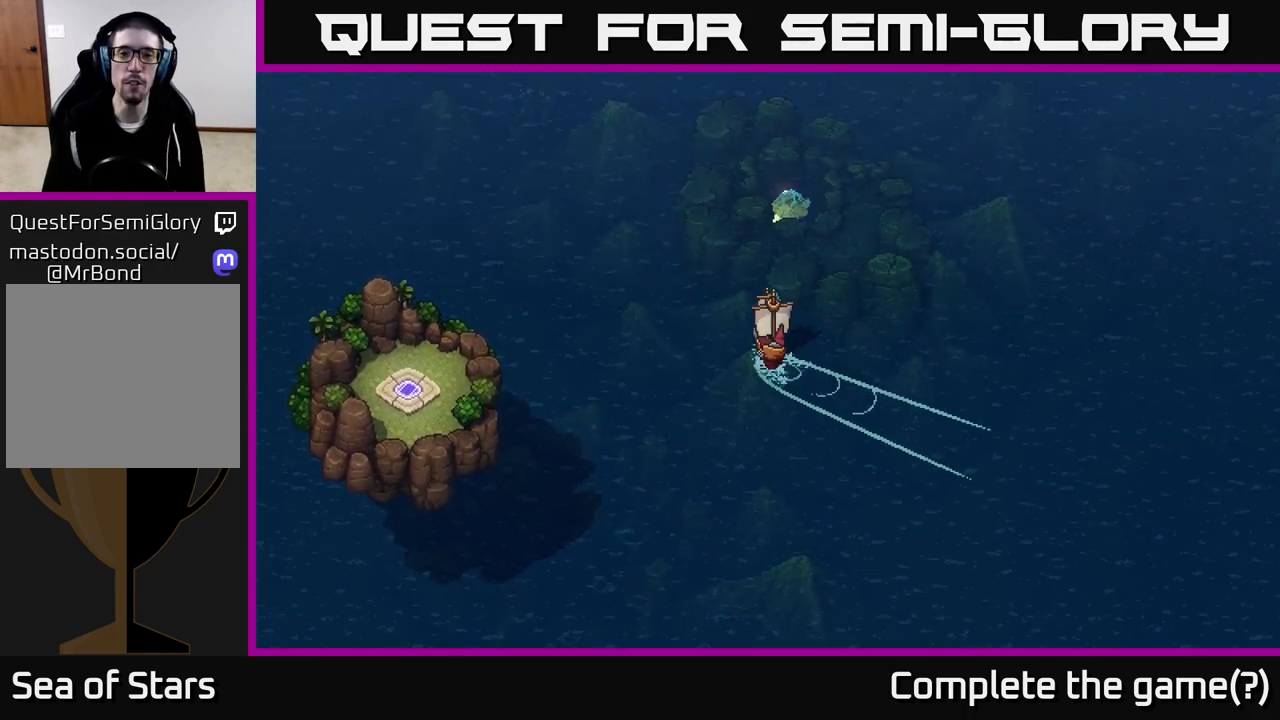
{"buttons": ["X"], "left_stick": "center", "right_stick": "center", "events": [[183, "left_stick", "center"]]}
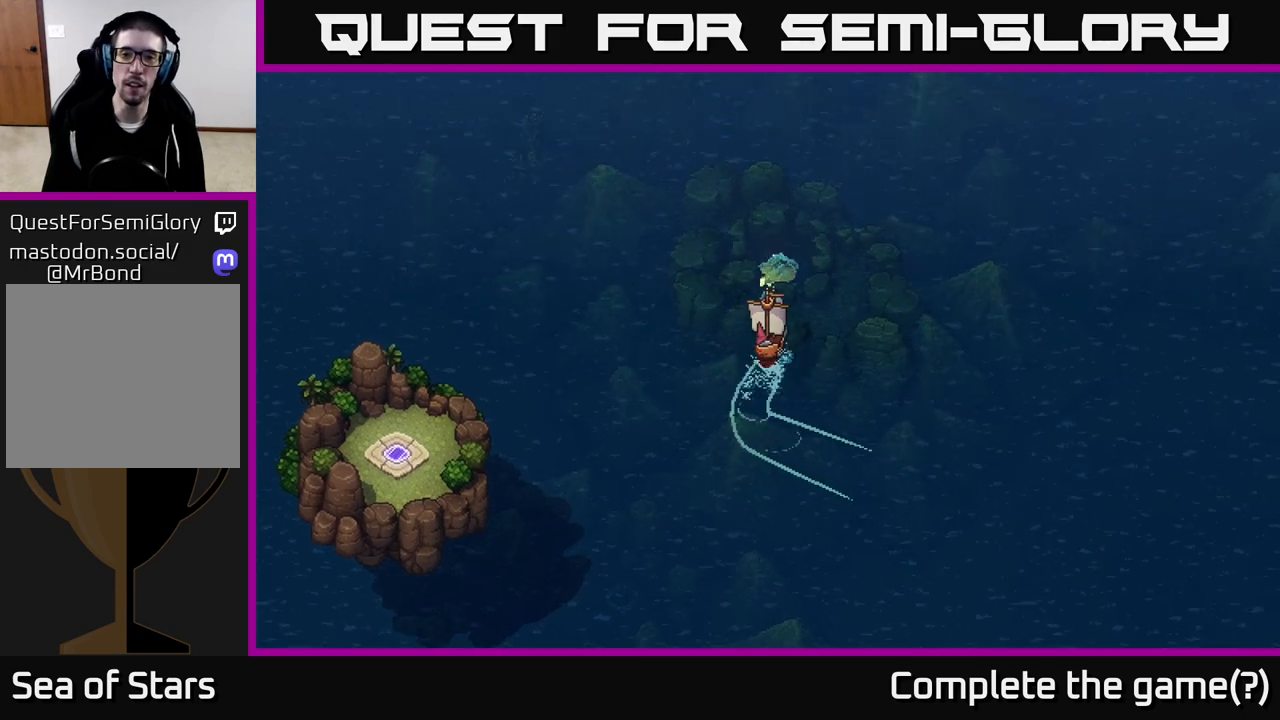
{"buttons": [], "left_stick": "center", "right_stick": "center", "events": [[50, "left_stick", "left"], [200, "left_stick", "center"], [367, "X", "up"]]}
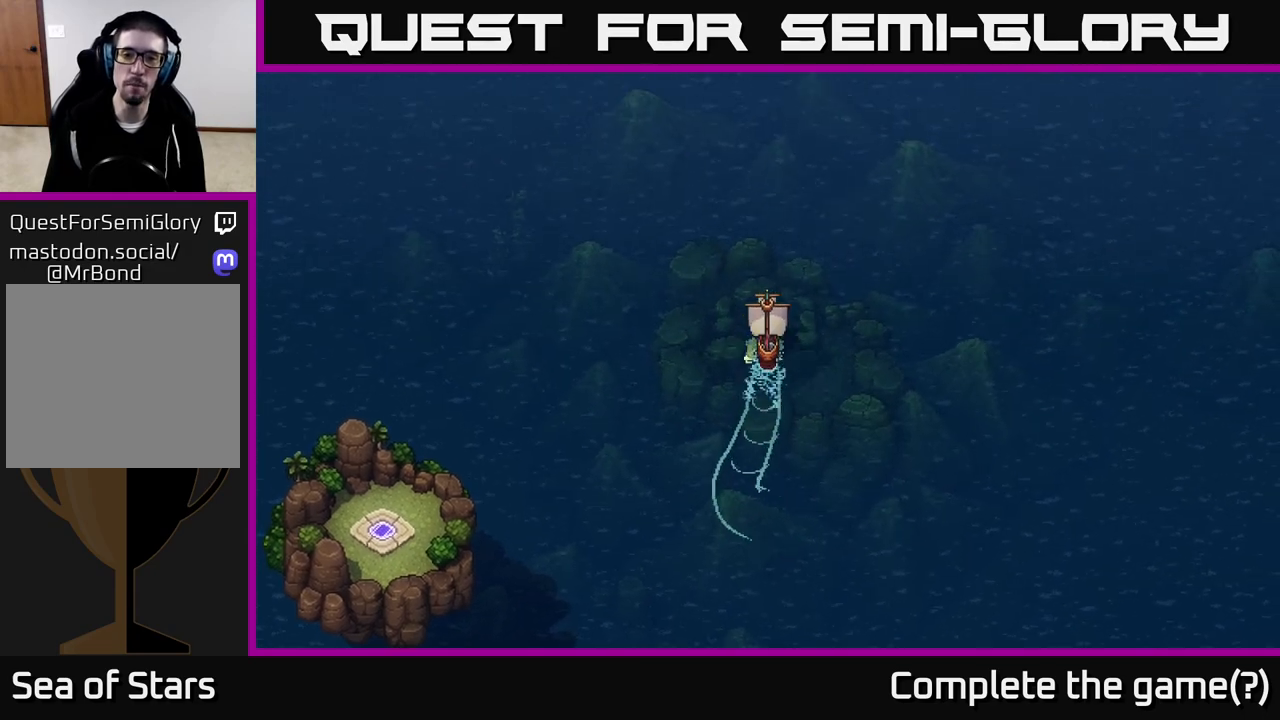
{"buttons": [], "left_stick": "center", "right_stick": "center", "events": [[200, "SELECT", "down"], [367, "SELECT", "up"]]}
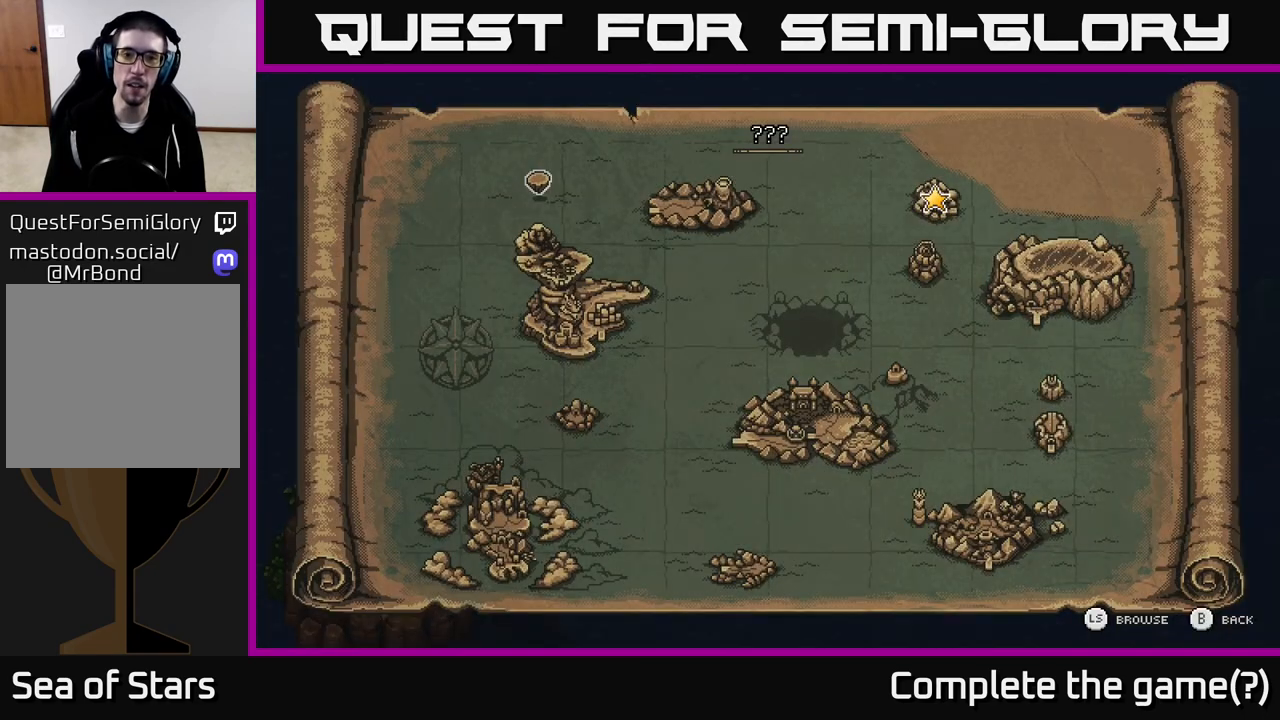
{"buttons": [], "left_stick": "center", "right_stick": "center", "events": []}
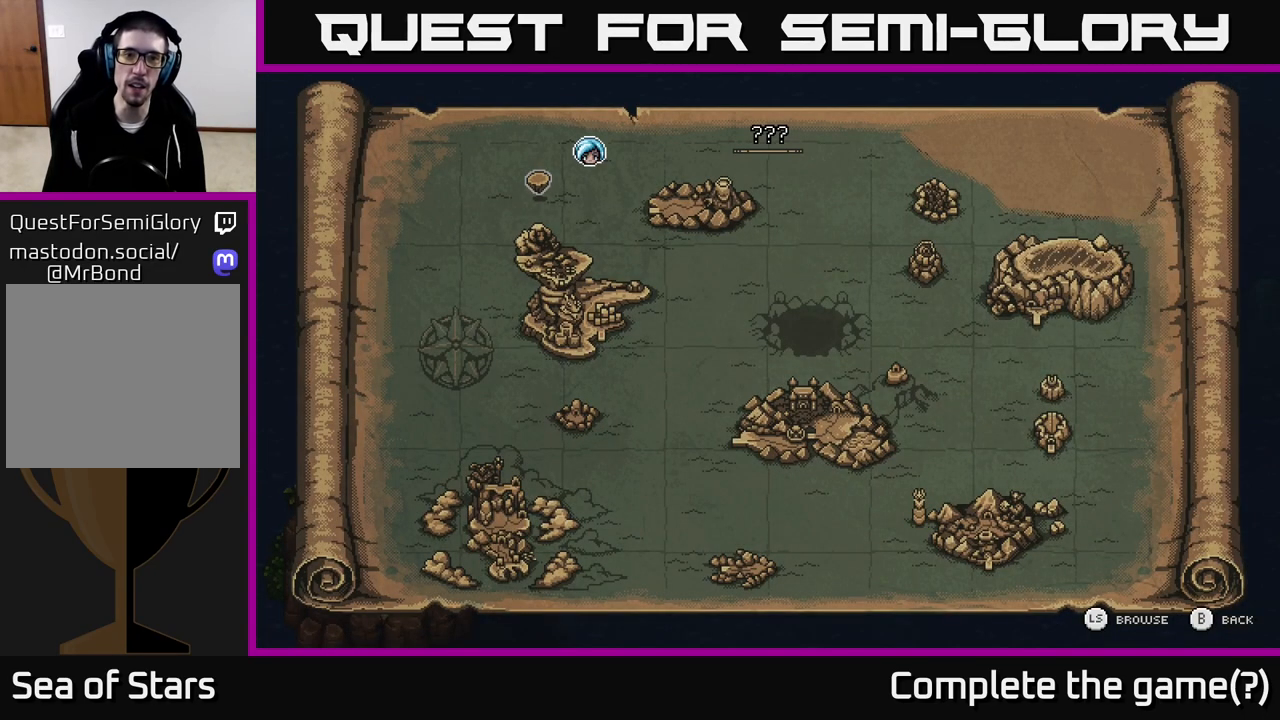
{"buttons": [], "left_stick": "center", "right_stick": "center", "events": []}
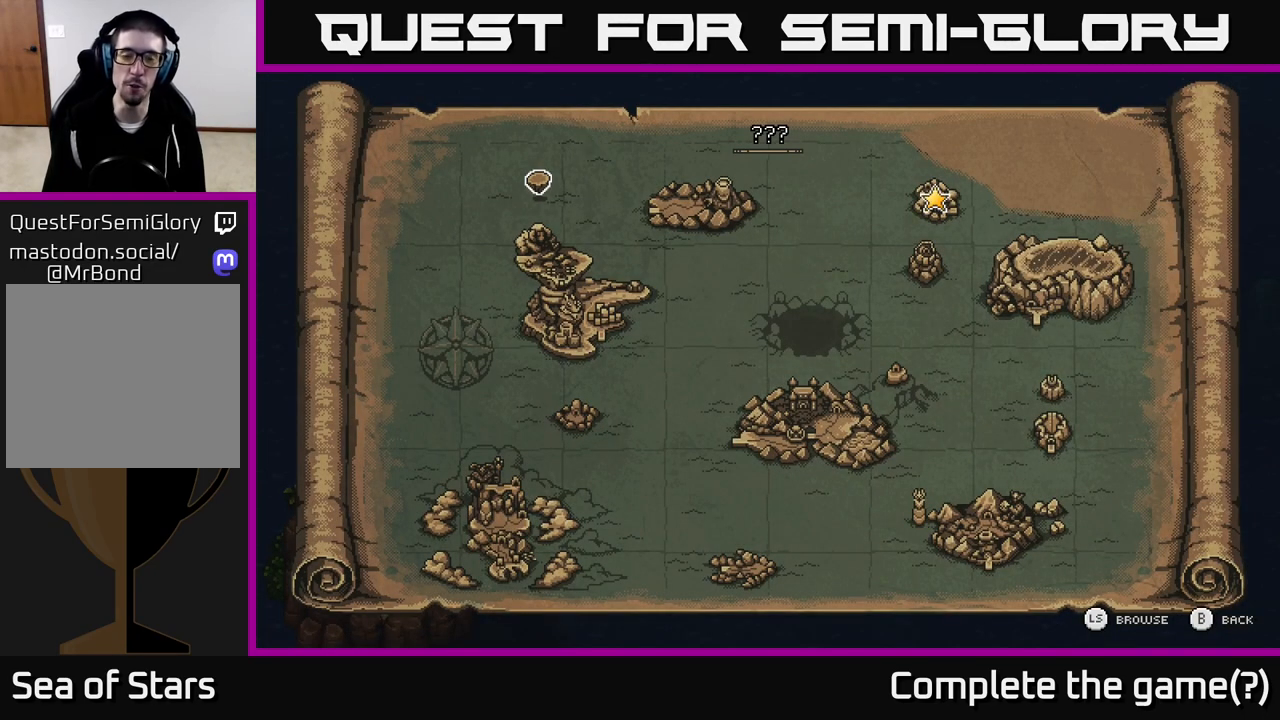
{"buttons": [], "left_stick": "left", "right_stick": "center", "events": [[117, "SELECT", "down"], [217, "SELECT", "up"], [333, "left_stick", "left"]]}
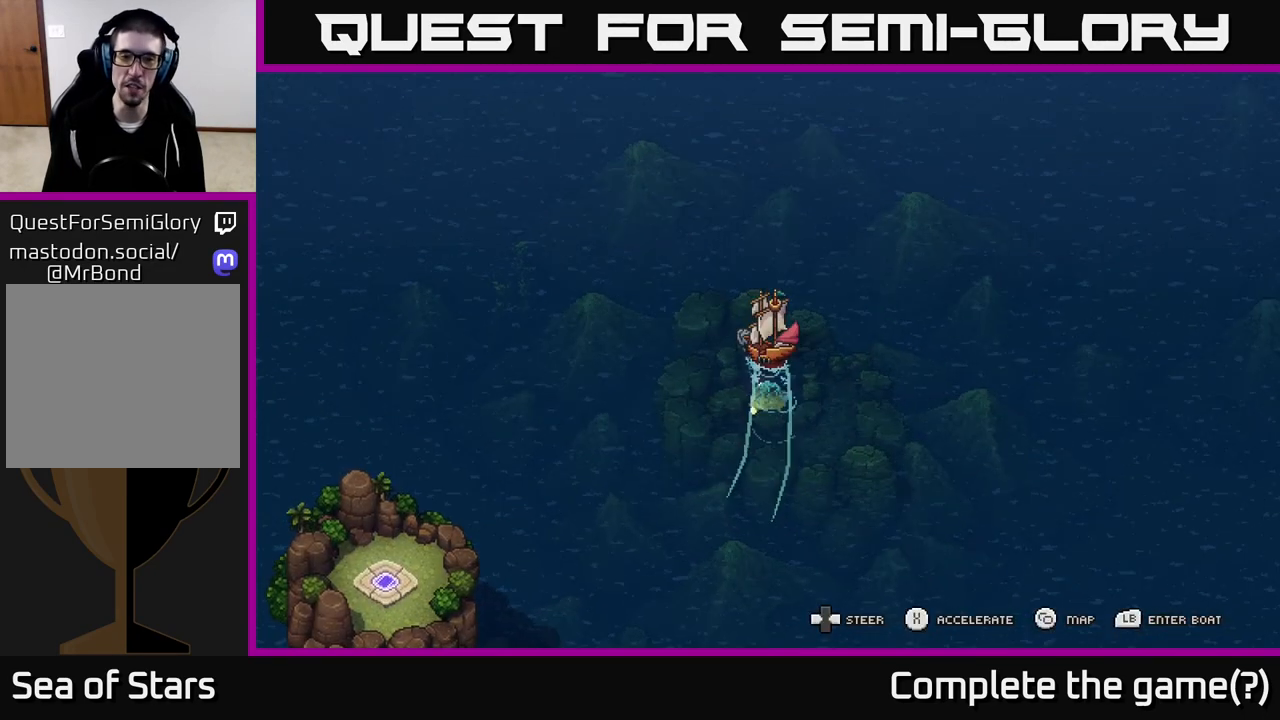
{"buttons": ["X"], "left_stick": "left", "right_stick": "center", "events": [[267, "X", "down"]]}
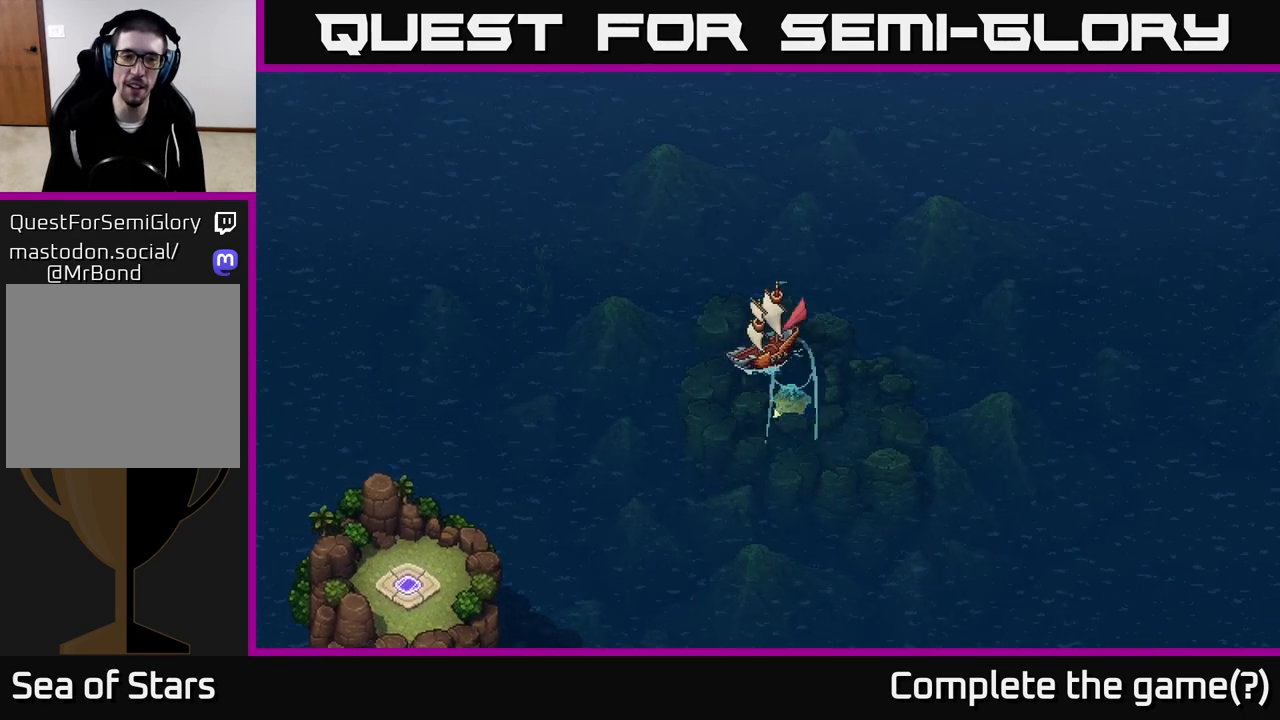
{"buttons": ["X"], "left_stick": "center", "right_stick": "center", "events": [[33, "left_stick", "center"]]}
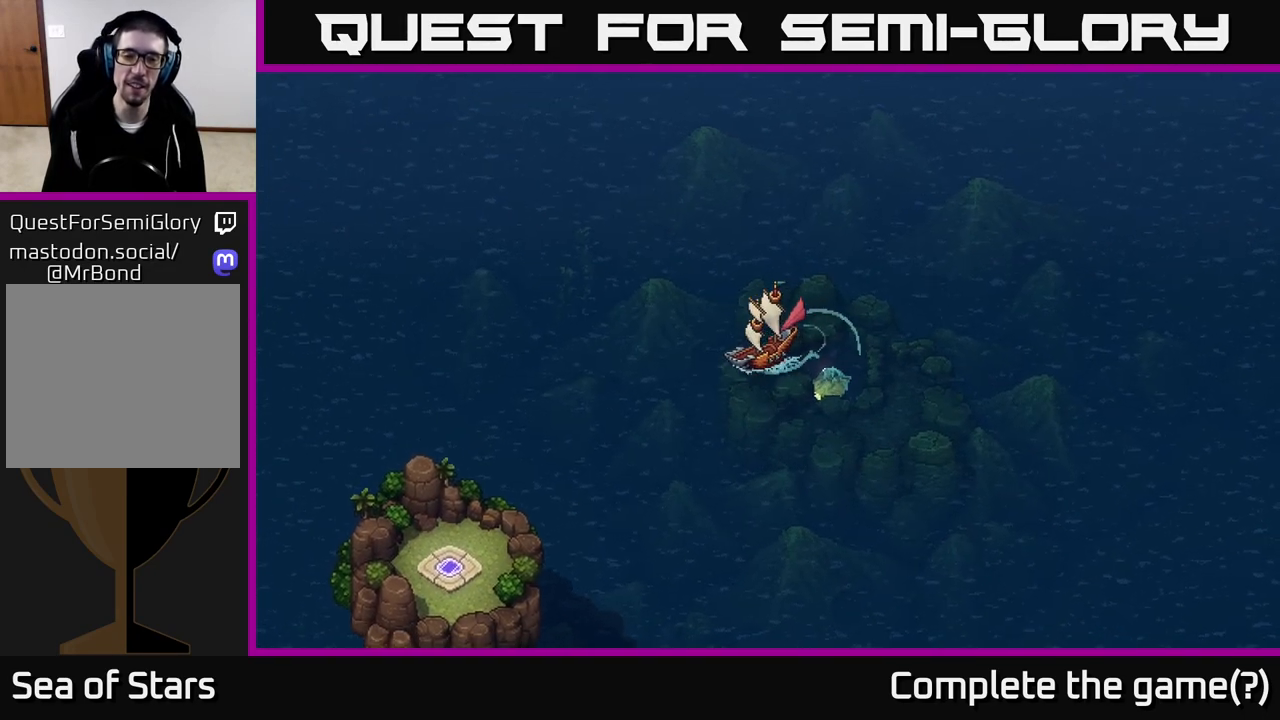
{"buttons": ["X"], "left_stick": "left", "right_stick": "center", "events": [[367, "left_stick", "left"]]}